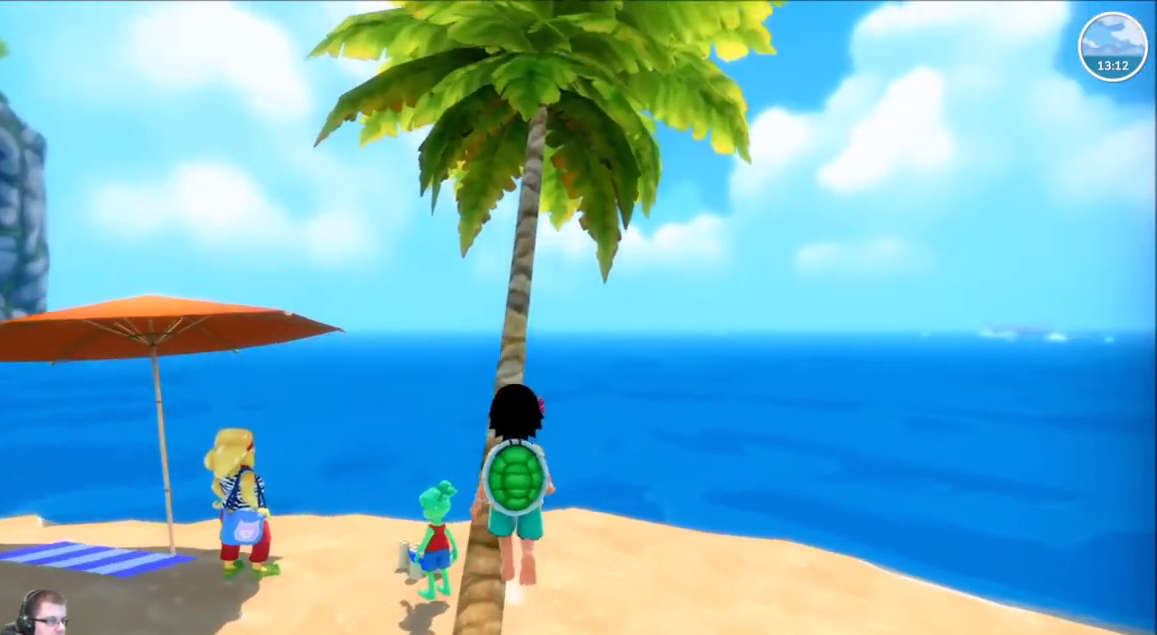
Gameplay with a controller (Xbox layout); each line is a JSON object with the inputs held at the frame after it. "events" lists button and stick changes between this image and that frame as [ms after this image, input, new state], when the widget could be followed in between. Not read: L3 R3.
{"buttons": [], "left_stick": "up", "right_stick": "center", "events": [[434, "right_stick", "center"]]}
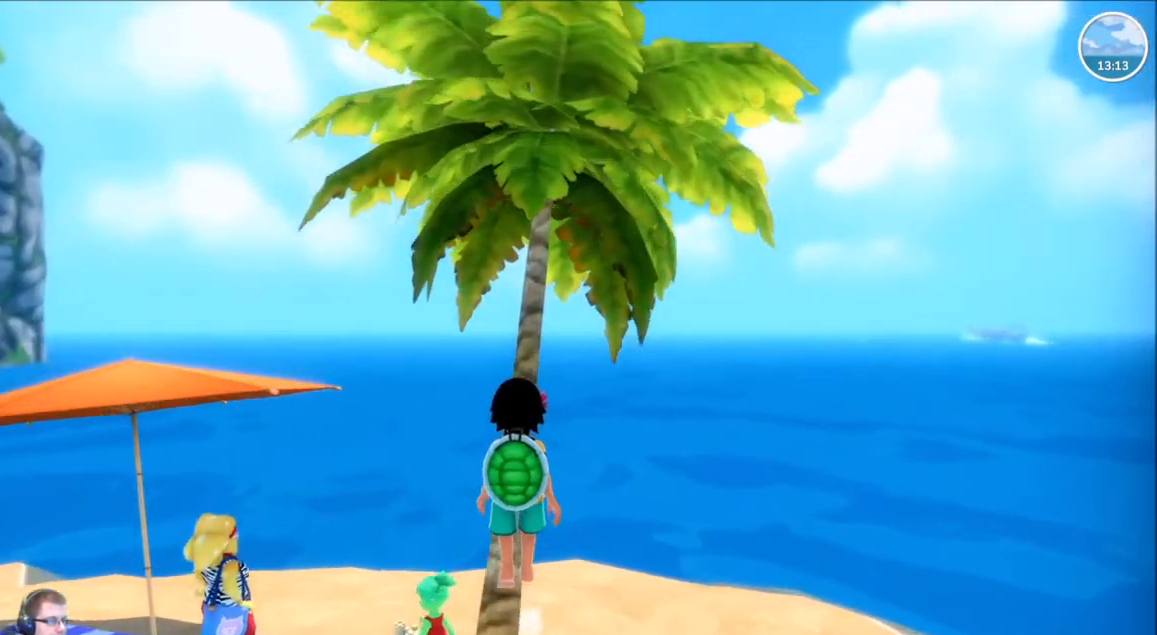
{"buttons": [], "left_stick": "up", "right_stick": "center", "events": []}
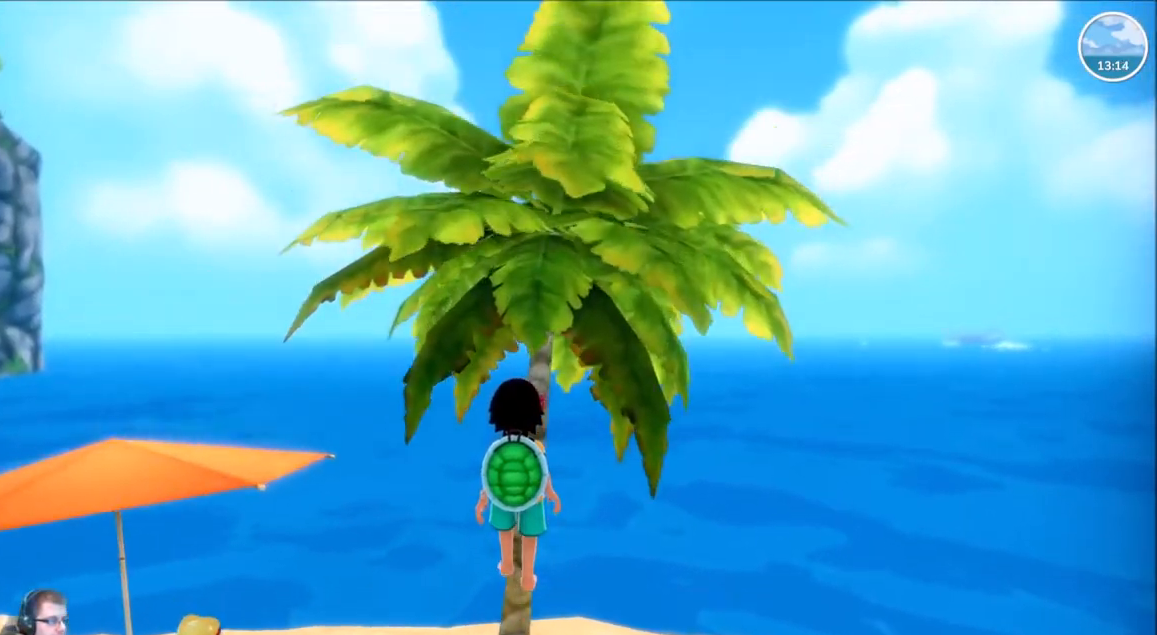
{"buttons": ["A"], "left_stick": "up", "right_stick": "center", "events": [[67, "A", "down"]]}
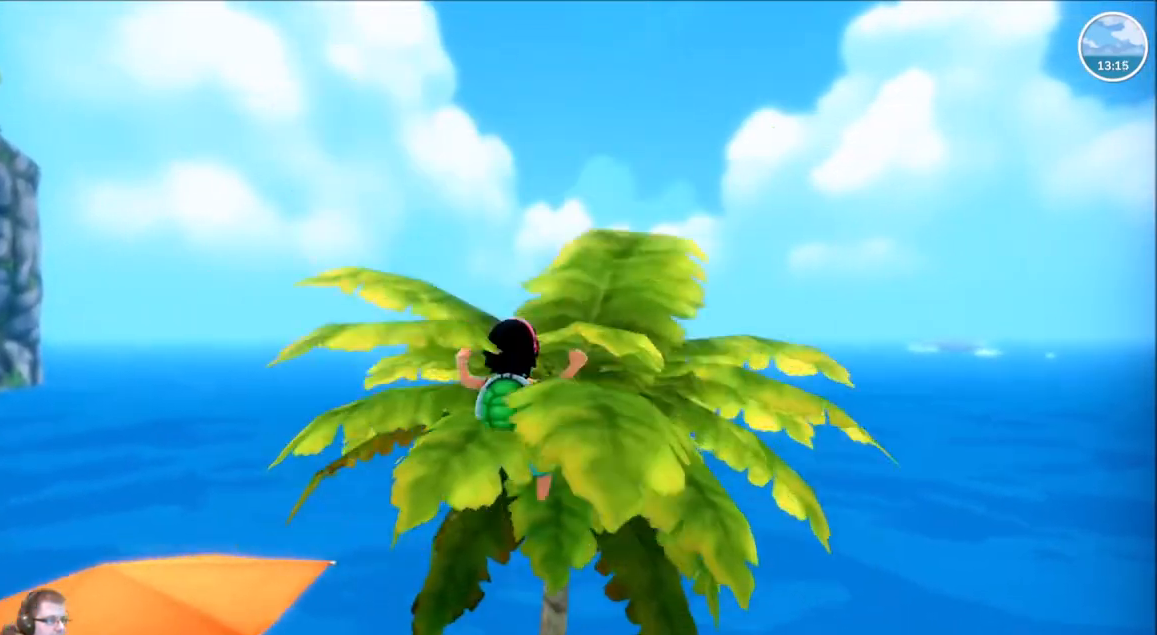
{"buttons": [], "left_stick": "center", "right_stick": "center", "events": [[33, "A", "up"], [167, "left_stick", "center"]]}
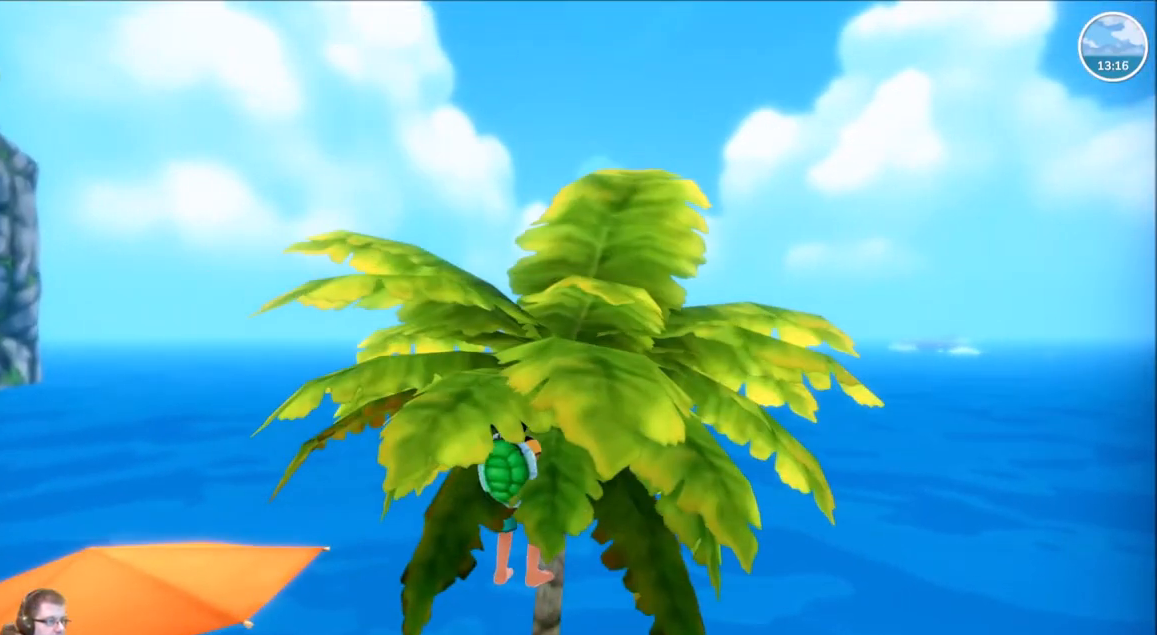
{"buttons": [], "left_stick": "up-right", "right_stick": "center", "events": [[67, "A", "down"], [367, "left_stick", "up-right"], [467, "A", "up"]]}
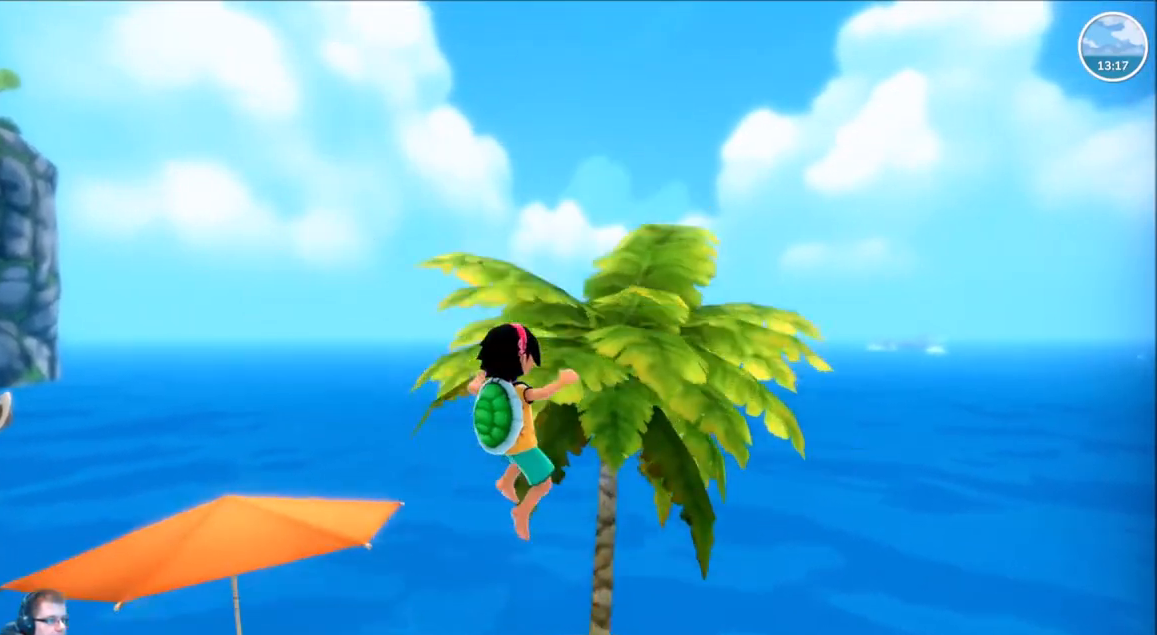
{"buttons": [], "left_stick": "down-right", "right_stick": "center"}
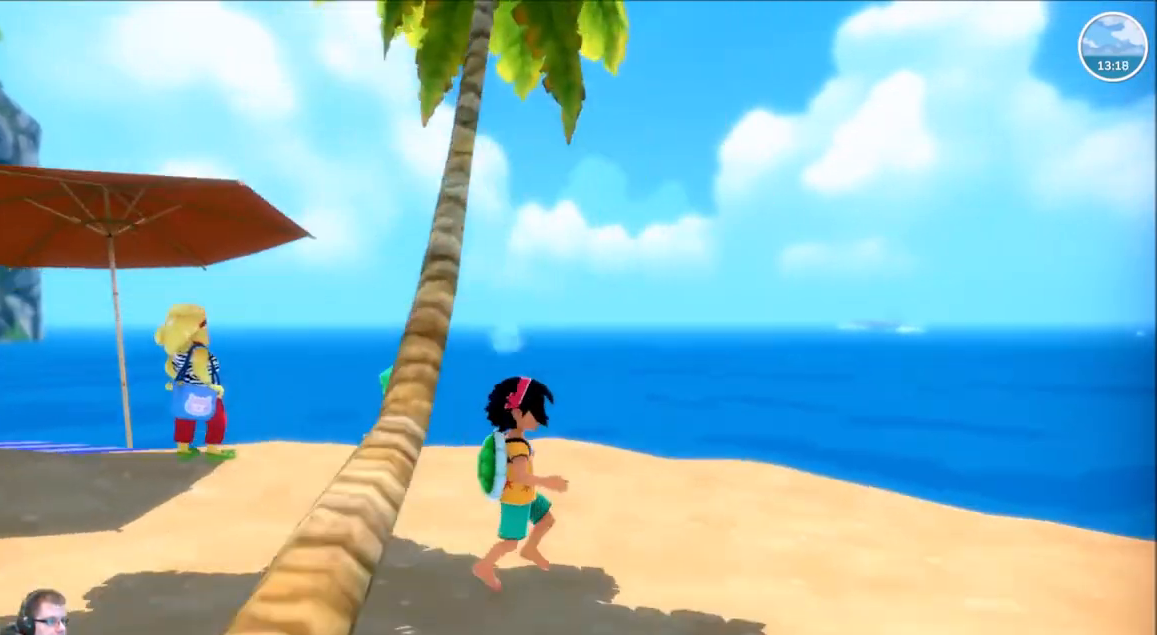
{"buttons": [], "left_stick": "up-right", "right_stick": "center", "events": [[34, "right_stick", "left"], [67, "left_stick", "up-right"], [501, "right_stick", "center"]]}
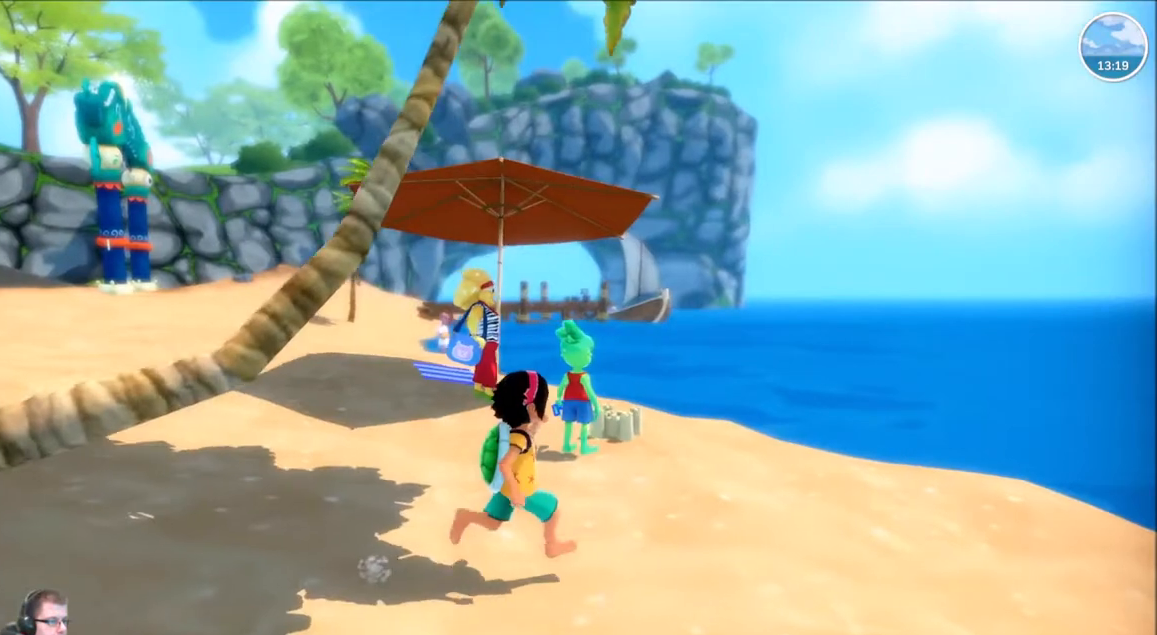
{"buttons": [], "left_stick": "up-right", "right_stick": "left", "events": [[267, "right_stick", "left"]]}
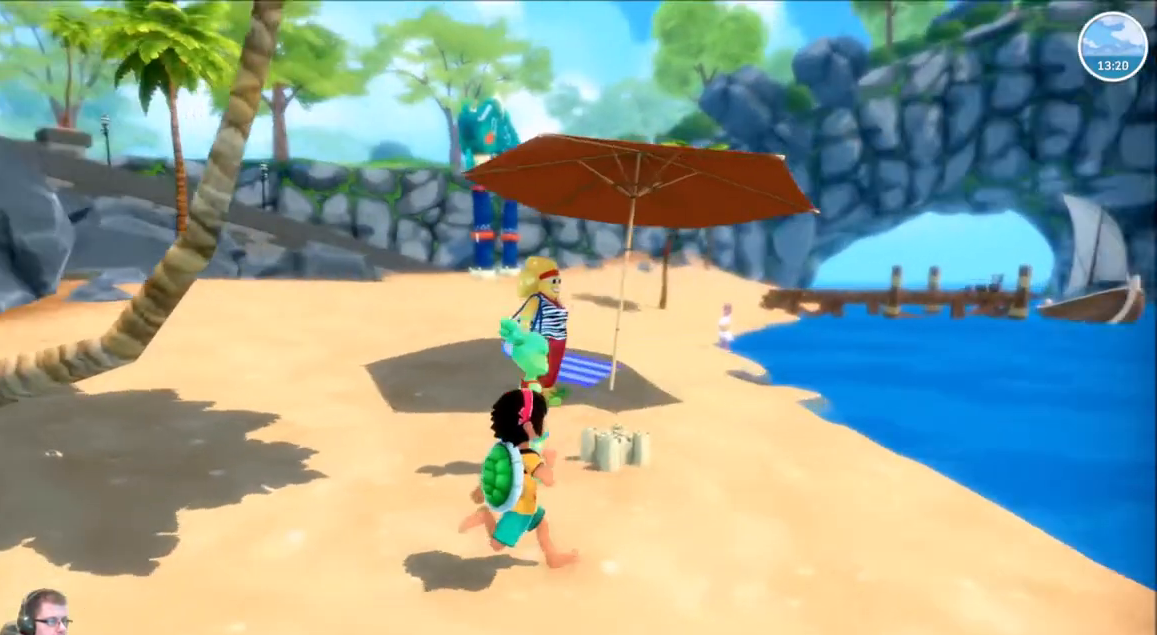
{"buttons": [], "left_stick": "center", "right_stick": "center", "events": [[267, "left_stick", "up"], [267, "right_stick", "center"], [401, "left_stick", "center"]]}
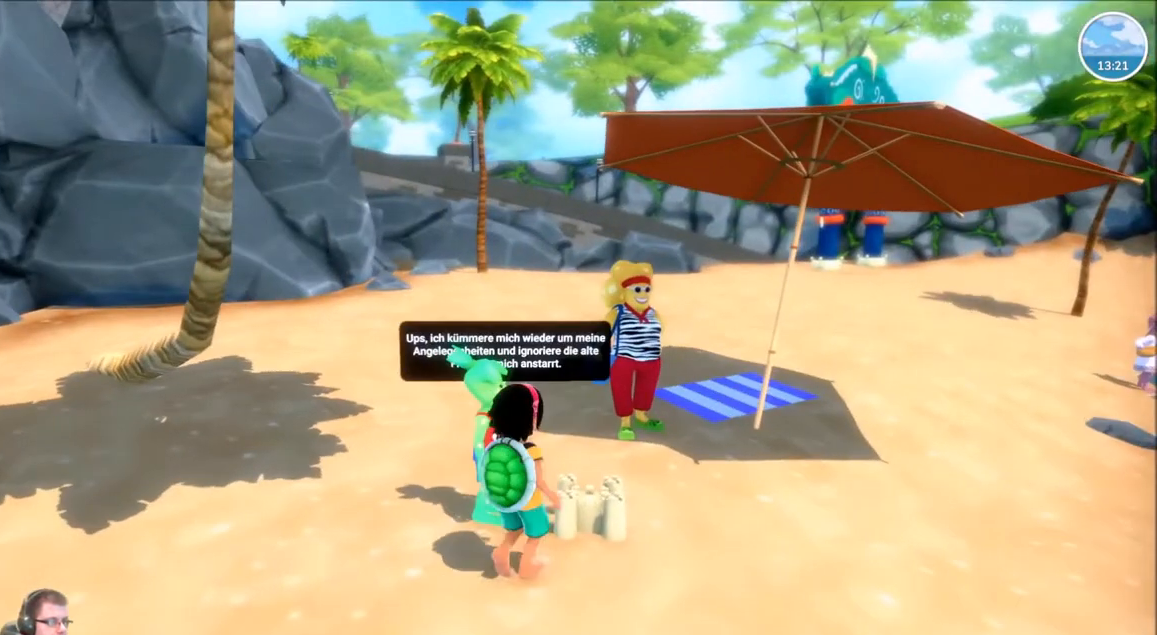
{"buttons": [], "left_stick": "center", "right_stick": "left", "events": [[333, "right_stick", "left"]]}
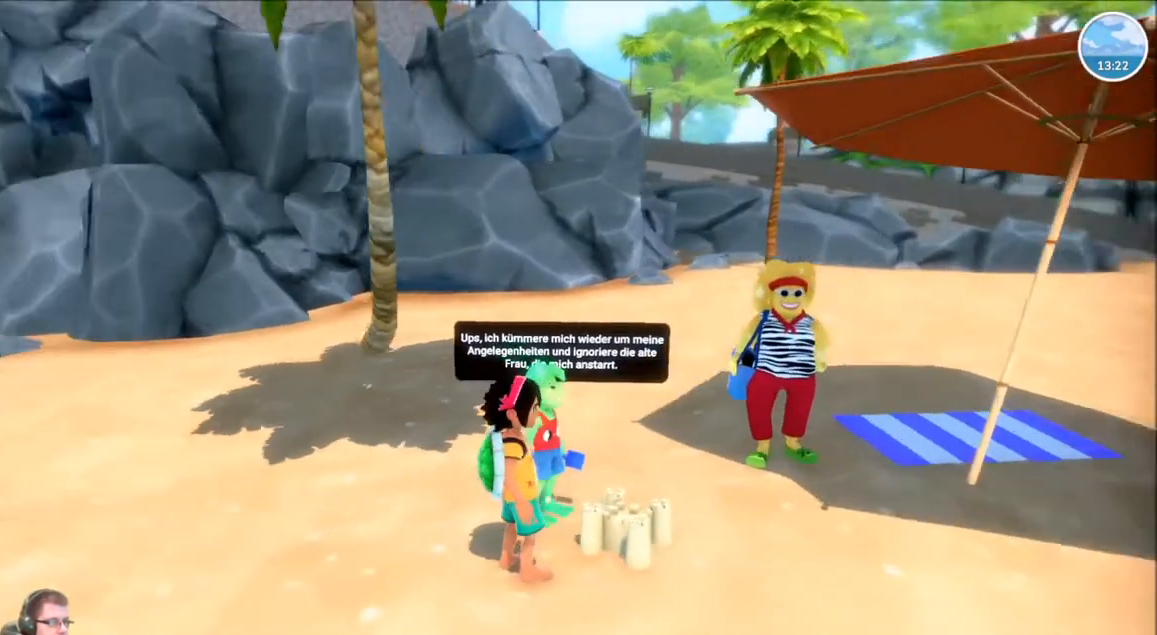
{"buttons": [], "left_stick": "center", "right_stick": "center", "events": [[200, "right_stick", "center"]]}
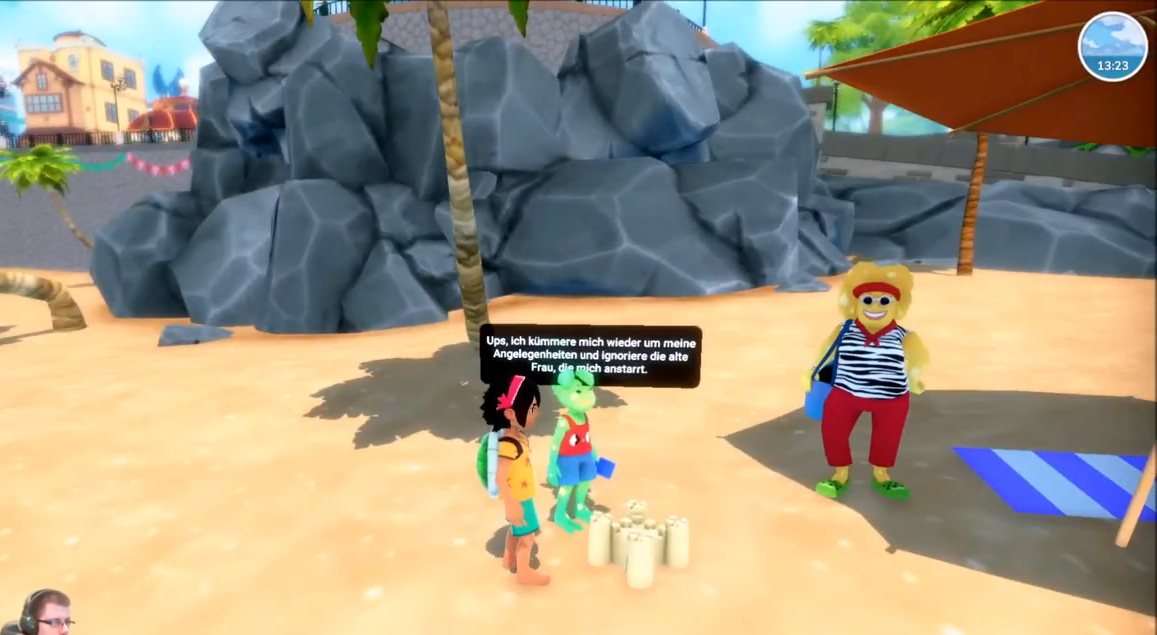
{"buttons": [], "left_stick": "center", "right_stick": "center"}
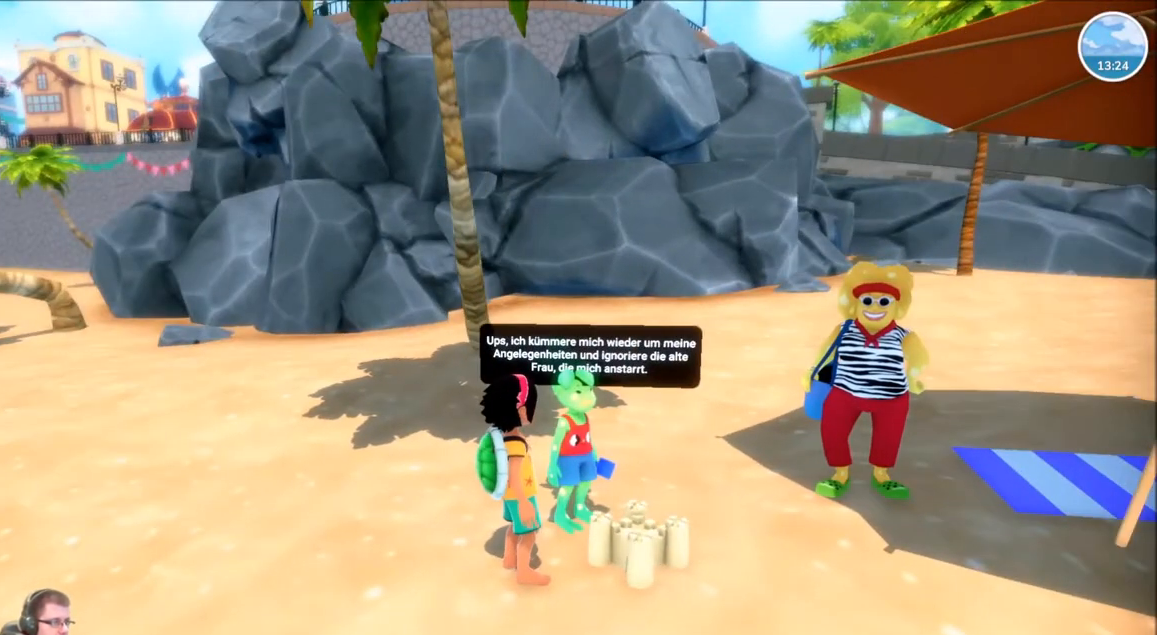
{"buttons": [], "left_stick": "center", "right_stick": "center", "events": []}
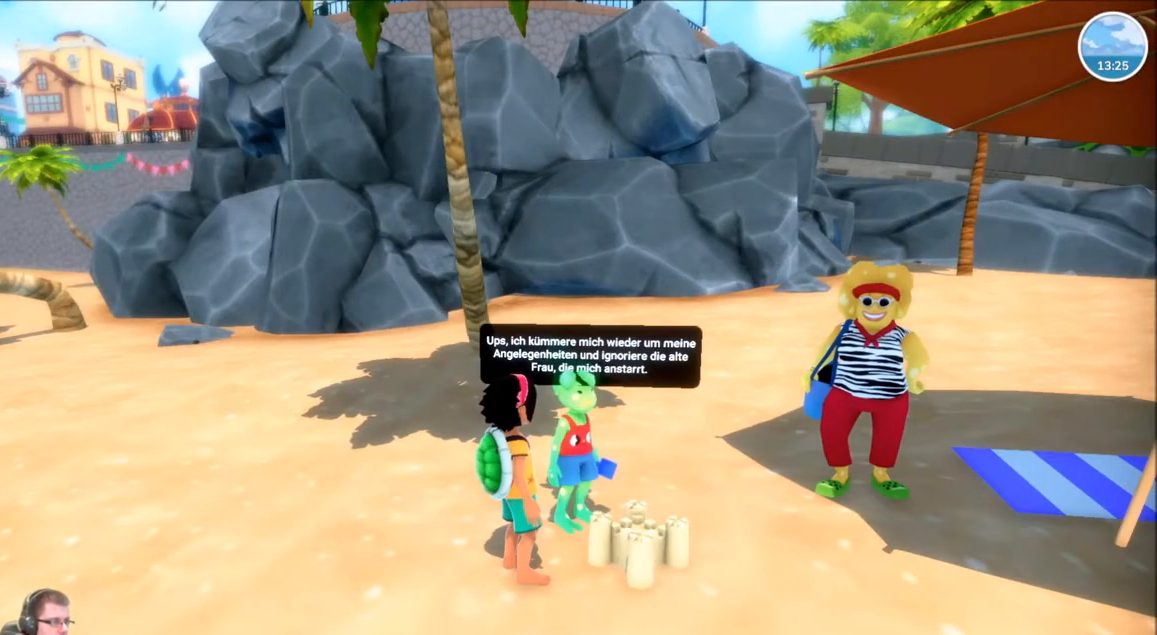
{"buttons": [], "left_stick": "center", "right_stick": "center", "events": [[34, "right_stick", "left"], [201, "right_stick", "center"]]}
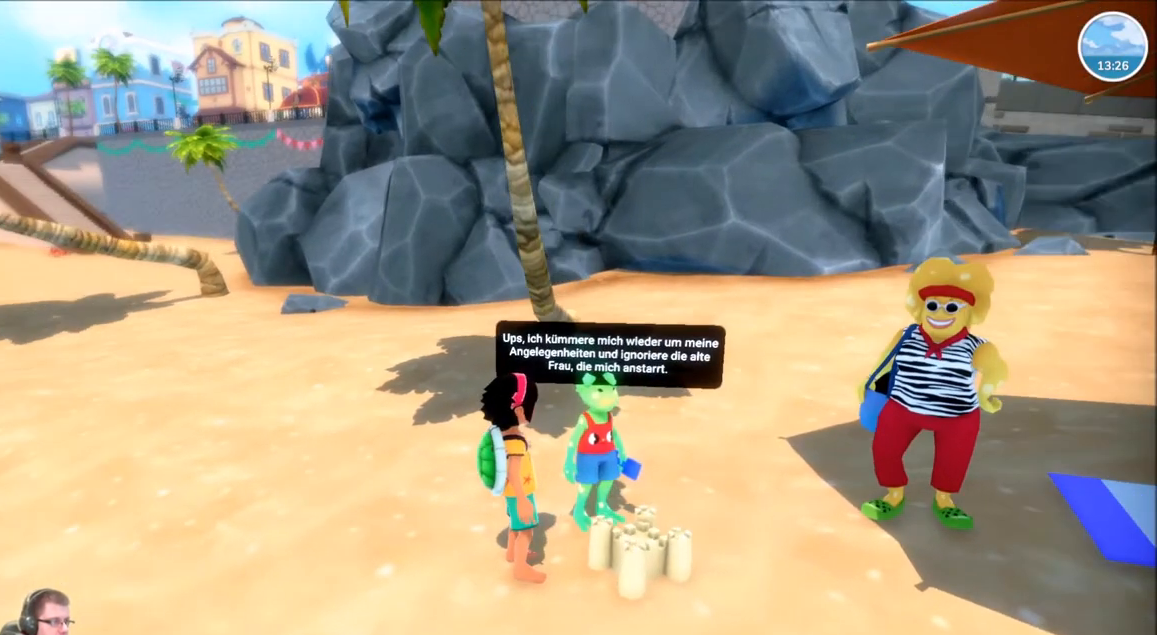
{"buttons": [], "left_stick": "center", "right_stick": "center", "events": []}
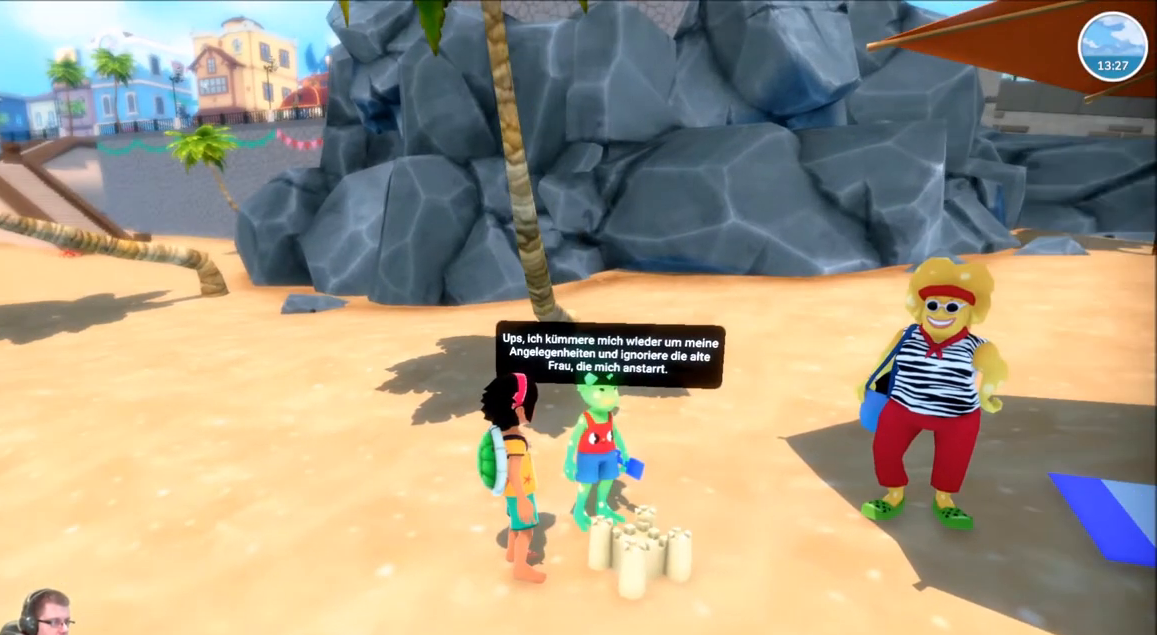
{"buttons": [], "left_stick": "center", "right_stick": "center", "events": []}
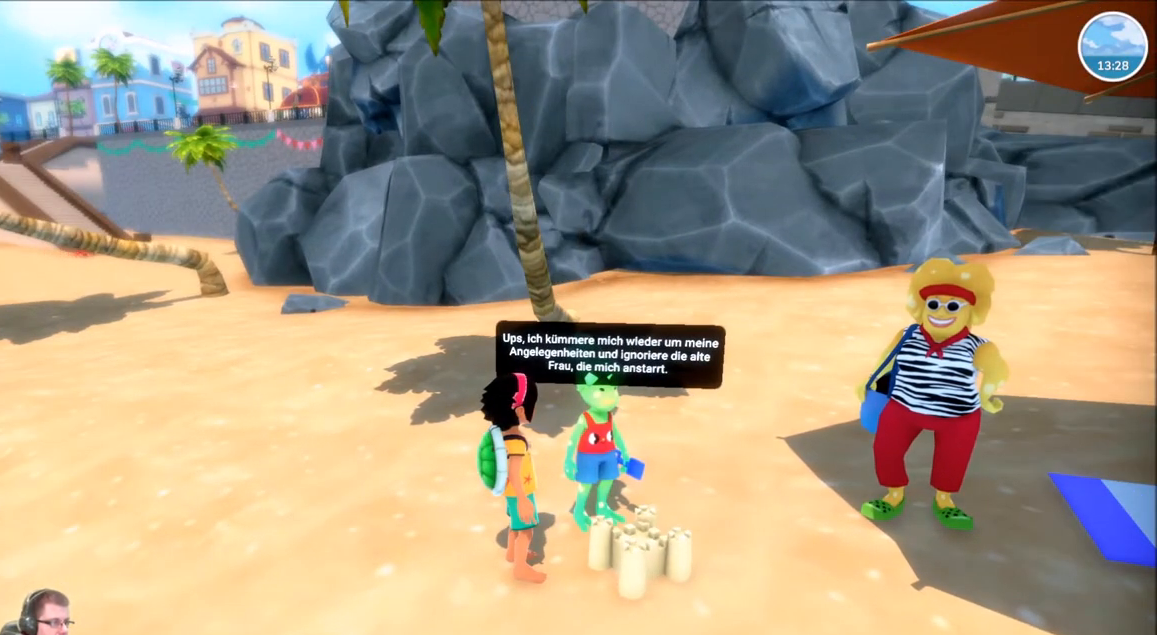
{"buttons": [], "left_stick": "center", "right_stick": "center", "events": []}
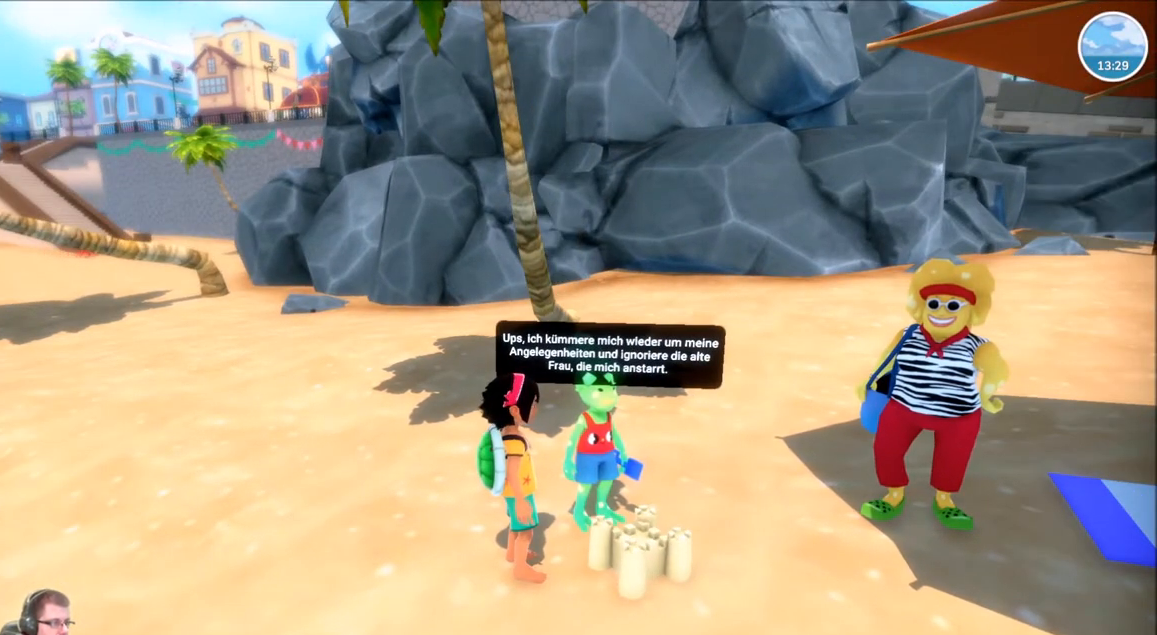
{"buttons": [], "left_stick": "center", "right_stick": "center", "events": []}
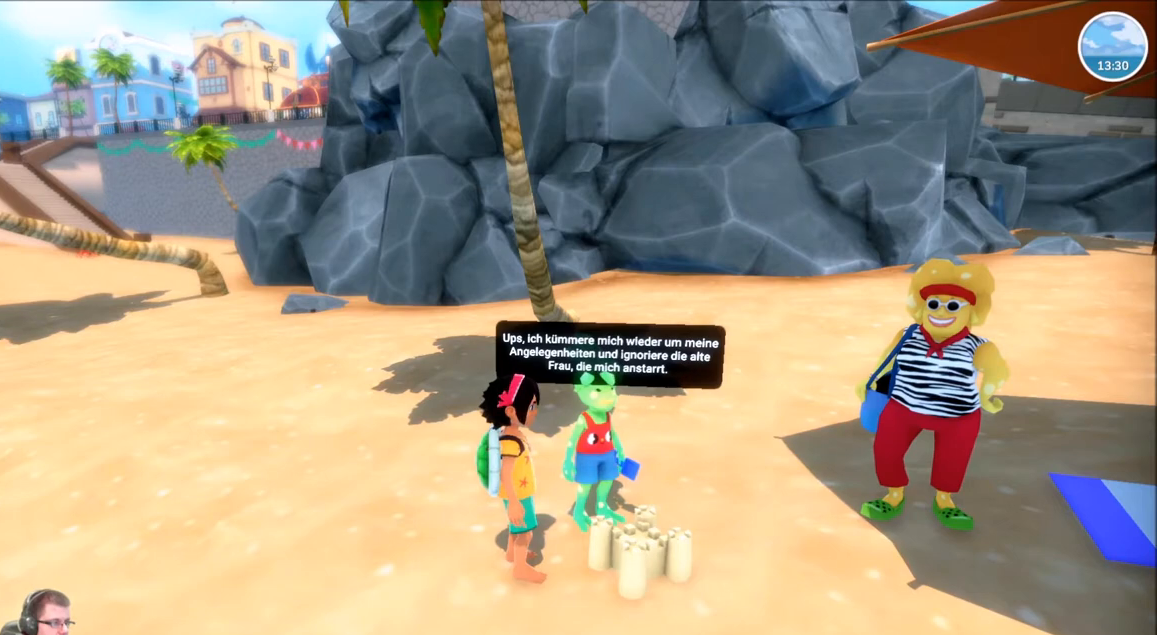
{"buttons": [], "left_stick": "center", "right_stick": "center", "events": []}
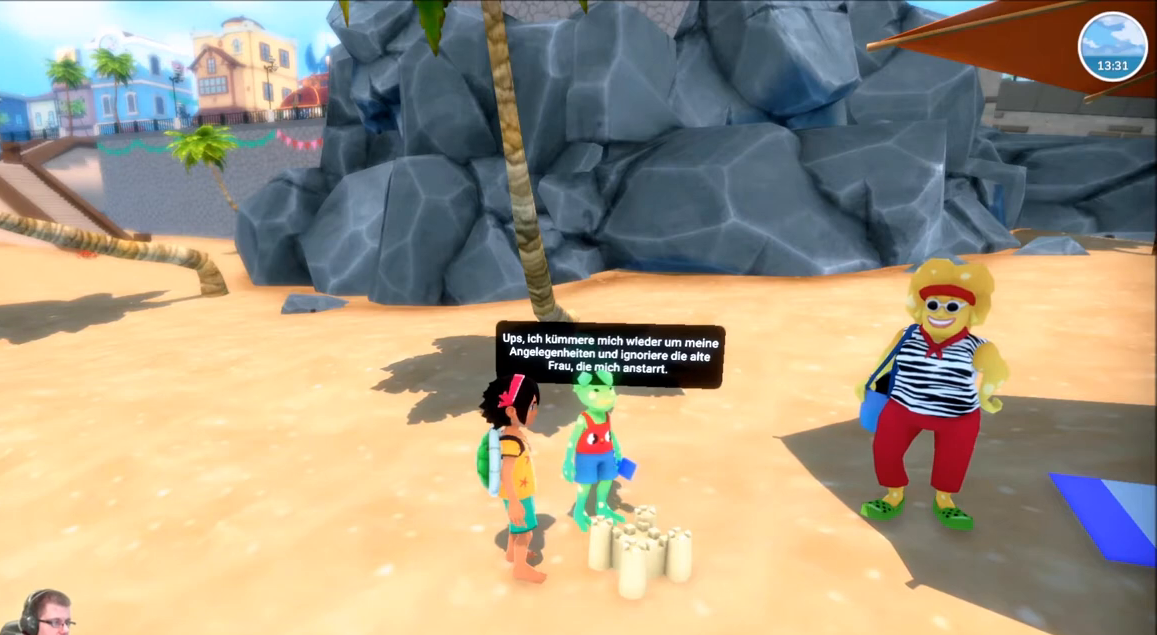
{"buttons": [], "left_stick": "down", "right_stick": "right", "events": [[367, "left_stick", "down"], [467, "right_stick", "right"]]}
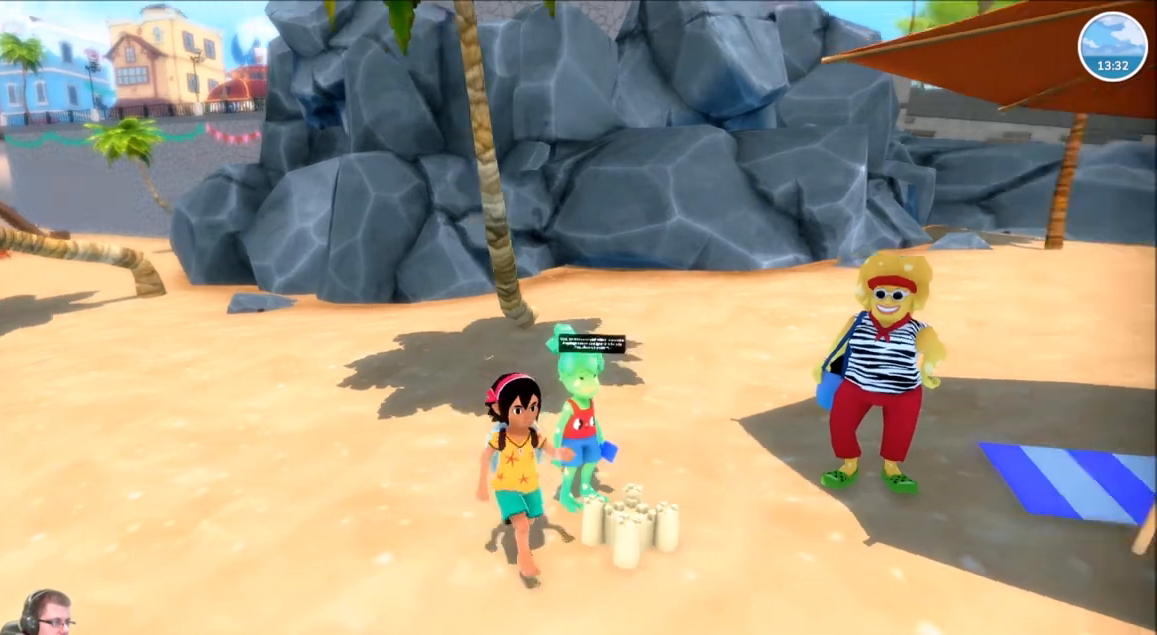
{"buttons": [], "left_stick": "up-right", "right_stick": "center", "events": [[200, "left_stick", "down-right"], [267, "right_stick", "center"], [400, "left_stick", "up-right"]]}
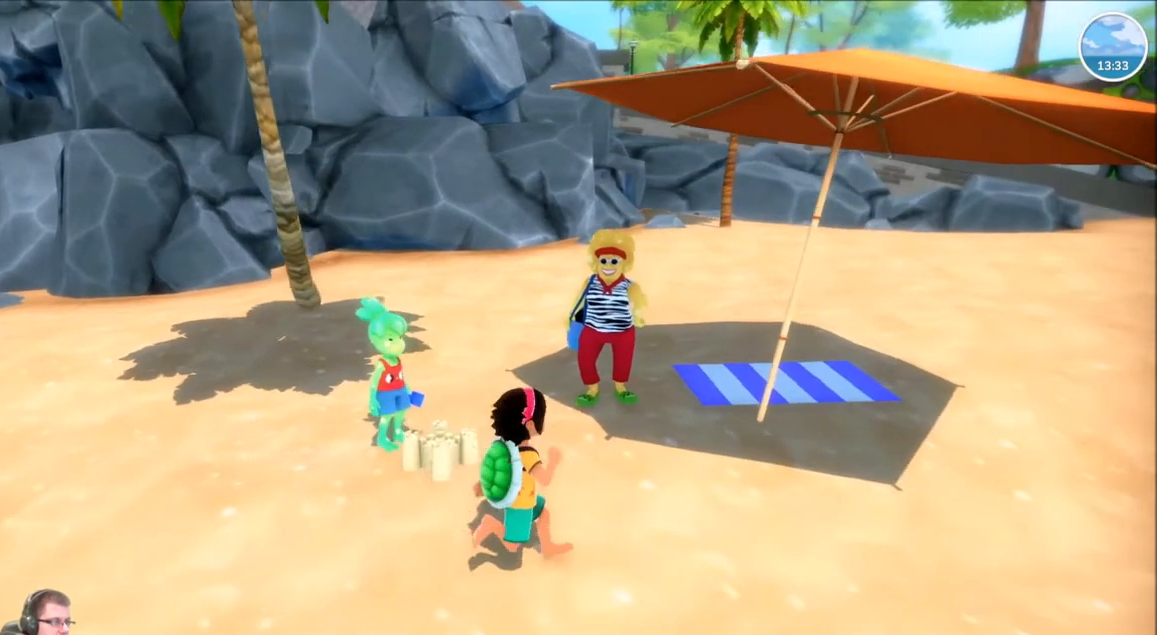
{"buttons": [], "left_stick": "up", "right_stick": "center", "events": [[201, "left_stick", "up"]]}
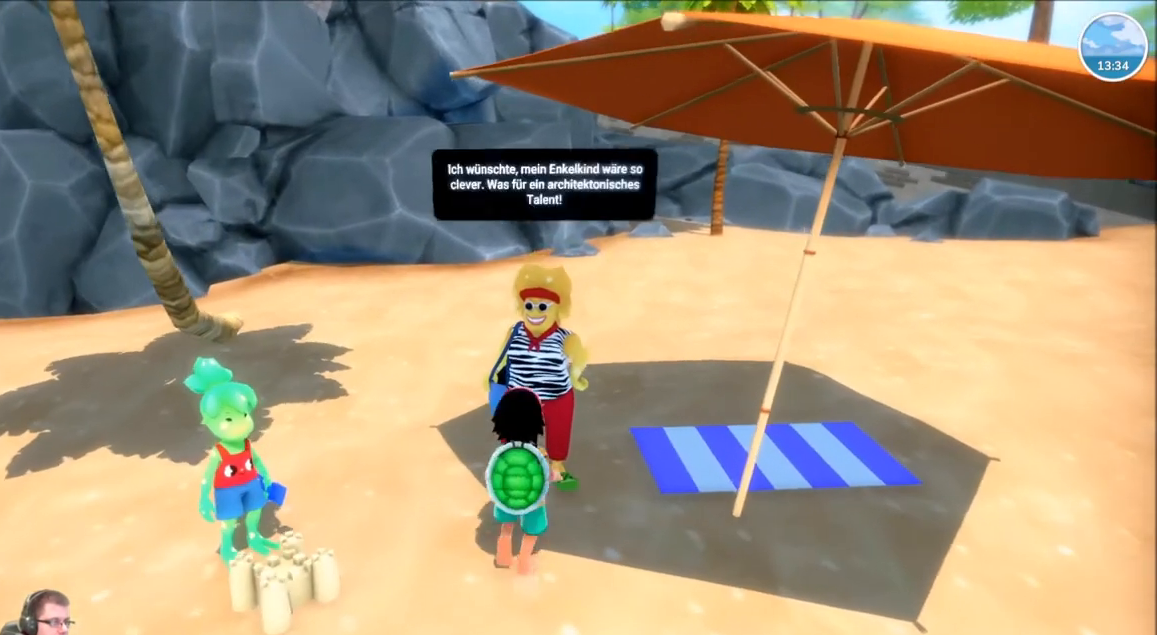
{"buttons": [], "left_stick": "center", "right_stick": "center", "events": [[33, "left_stick", "center"]]}